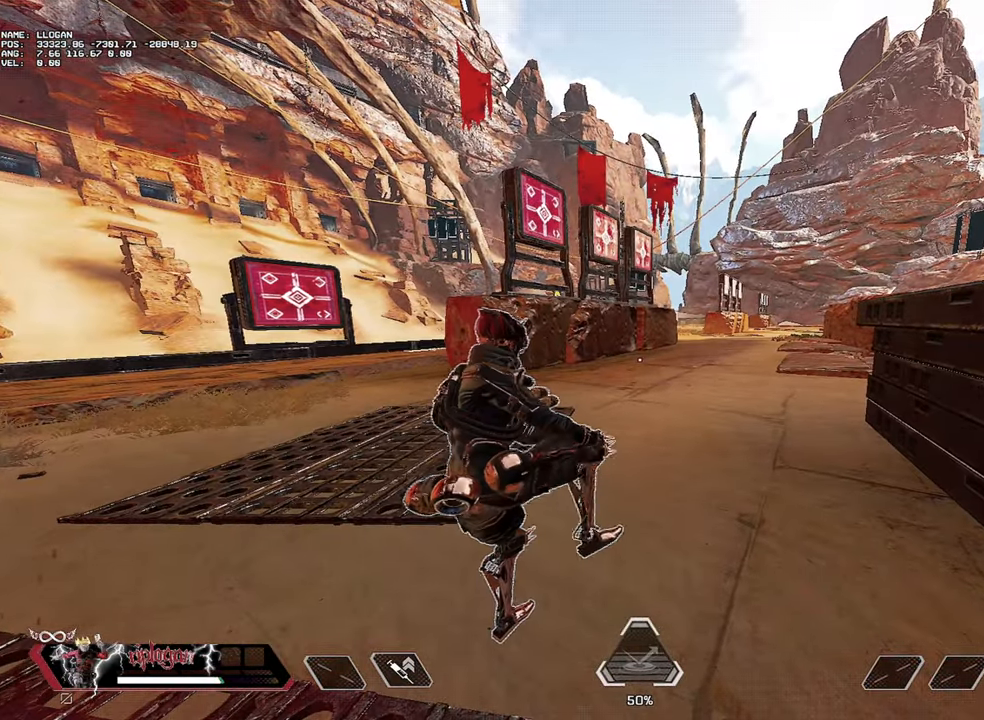
Gameplay with keyboard and mouse; each line is a JSON object with the keys and mouse buttons held at the frame after it. "events" lists presses ("down") and releases ("up") of "1", "2", "3", "a", "alt", "c", "ctrl", "d", "e", "f", "g", "r", "s", "space", "t", "tab", "v", "w", "mouse_left" and "mouse_right" between this image and that frame as [ms after this image, input, new state], when the widget could be followed in between. "mouse_left", "mouse_right" = the "left", "right" buttons of the "mouse" list. No other keys are recorded. Not read: mouse_move mouse_wheel.
{"keys": ["w"], "mouse": [], "events": [[484, "w", "down"]]}
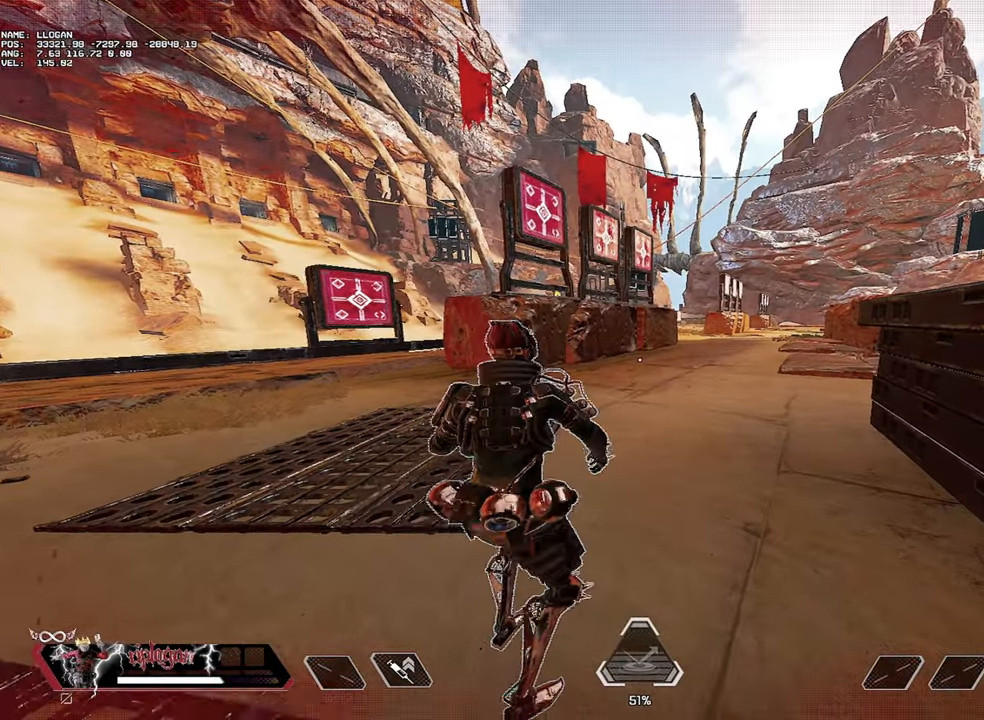
{"keys": ["w"], "mouse": [], "events": []}
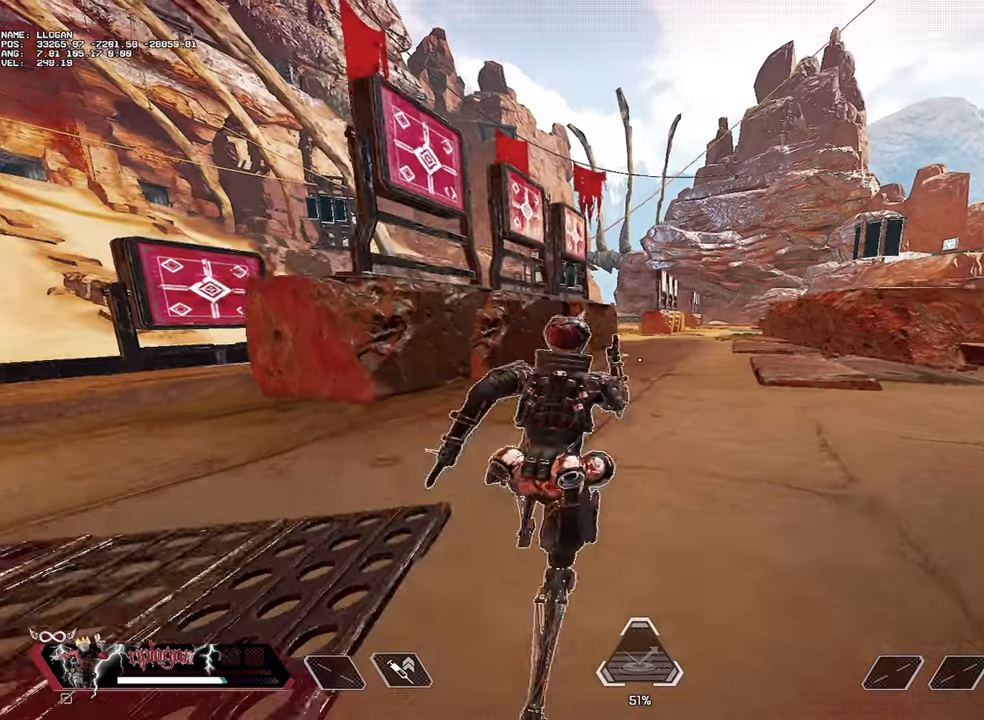
{"keys": ["w"], "mouse": [], "events": []}
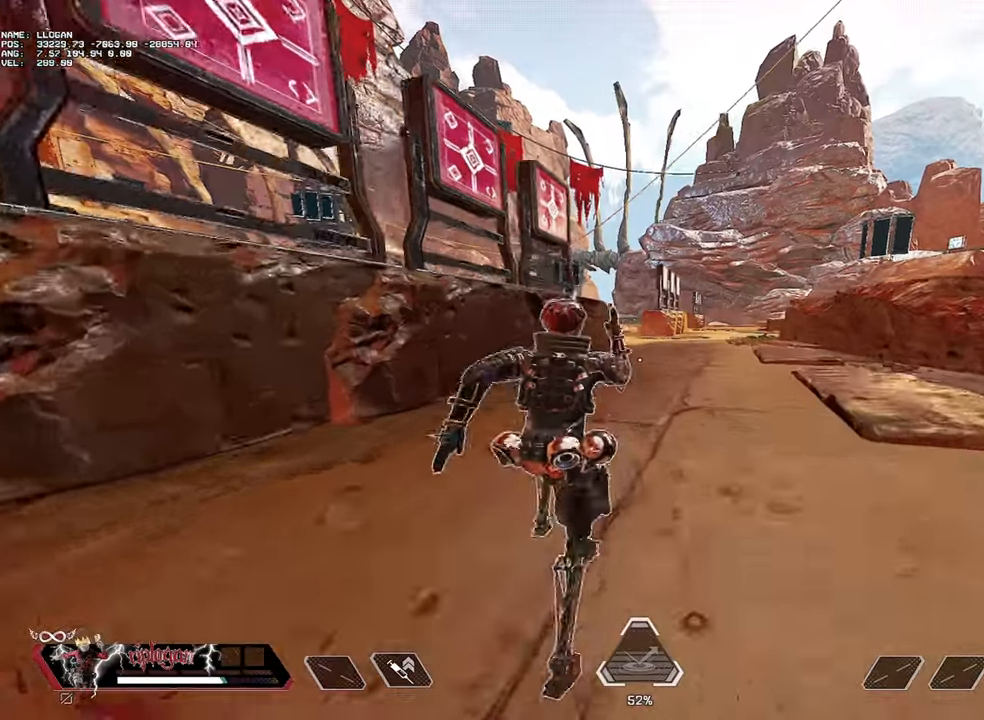
{"keys": ["ctrl", "w"], "mouse": [], "events": [[100, "ctrl", "down"]]}
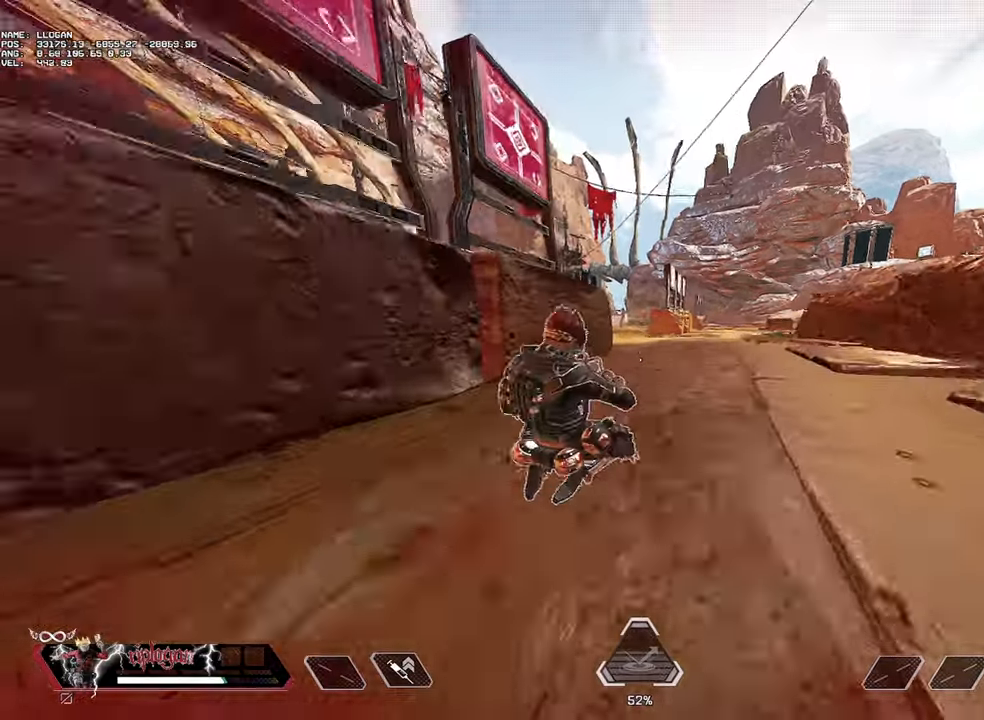
{"keys": ["d"], "mouse": [], "events": [[34, "space", "down"], [67, "ctrl", "up"], [67, "space", "up"], [67, "w", "up"], [401, "d", "down"]]}
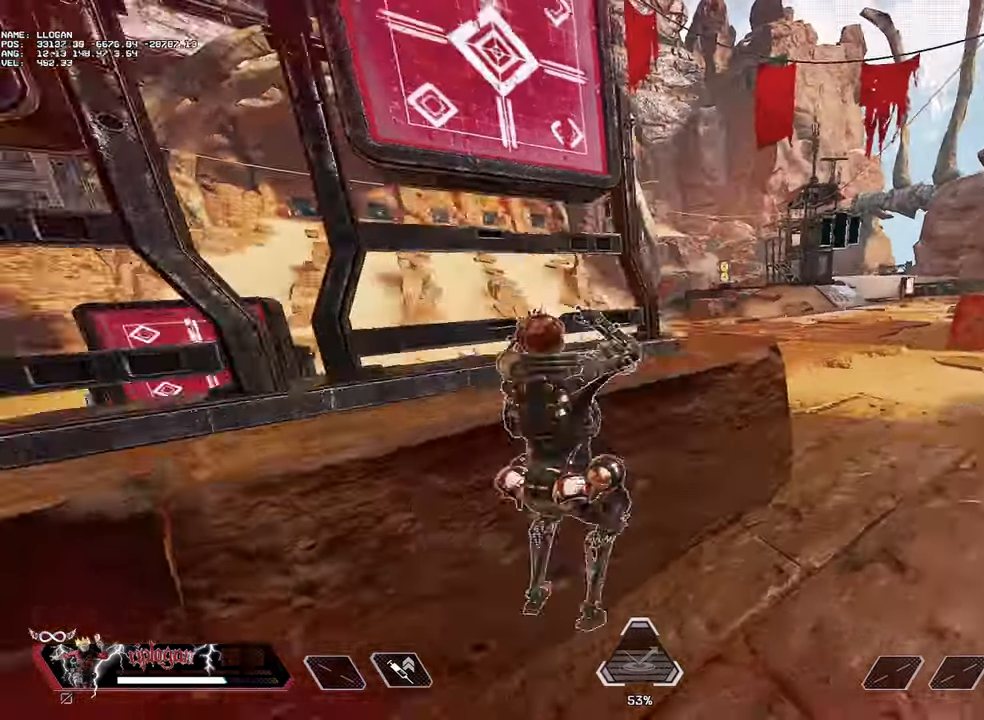
{"keys": [], "mouse": [], "events": [[133, "d", "up"]]}
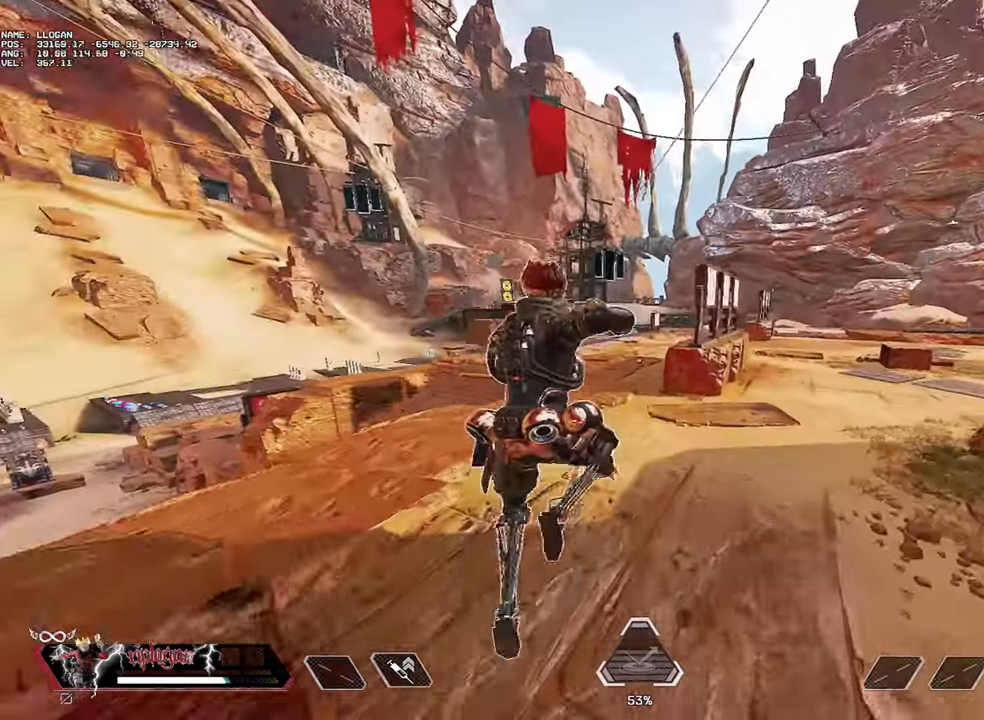
{"keys": ["w"], "mouse": [], "events": [[17, "a", "down"], [434, "w", "down"], [484, "a", "up"]]}
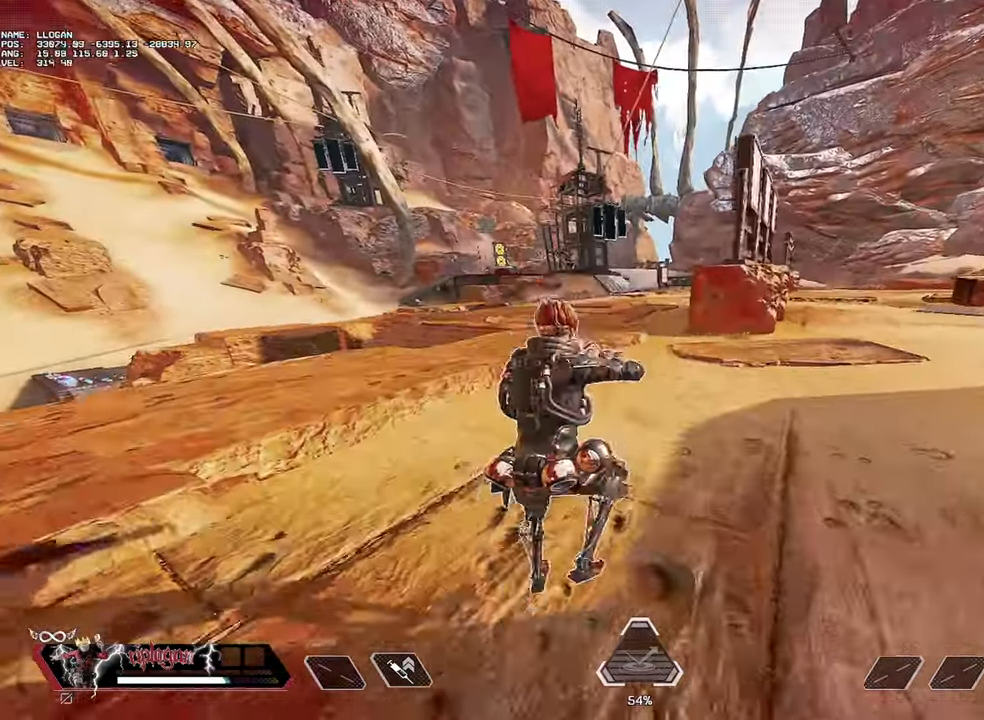
{"keys": ["d", "w"], "mouse": [], "events": [[167, "d", "down"], [267, "w", "up"], [450, "w", "down"]]}
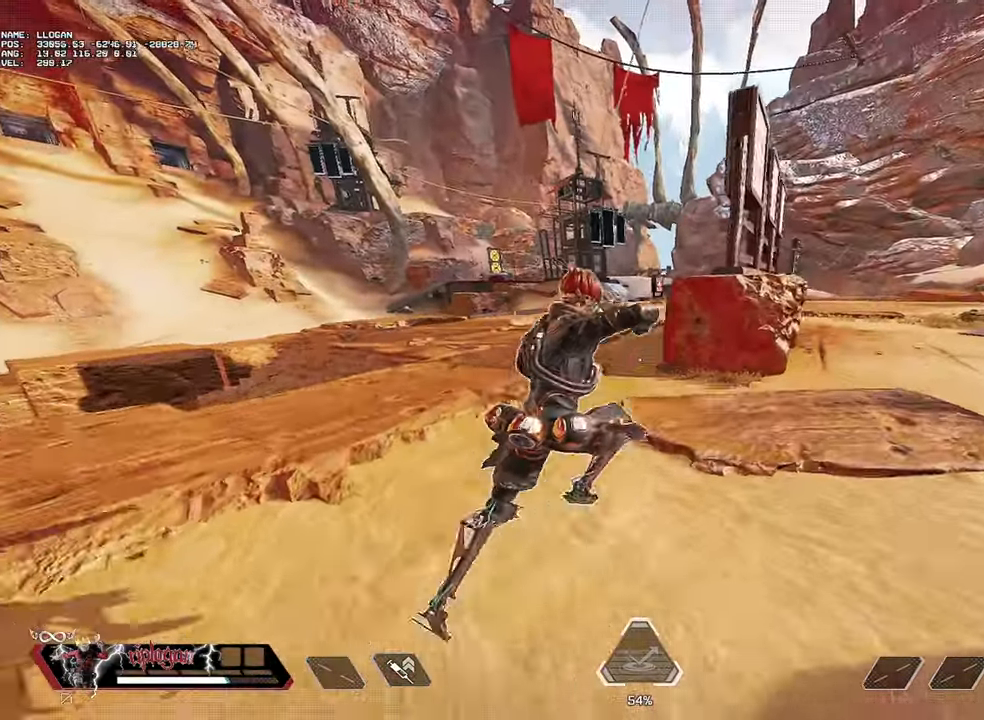
{"keys": ["d", "w"], "mouse": [], "events": []}
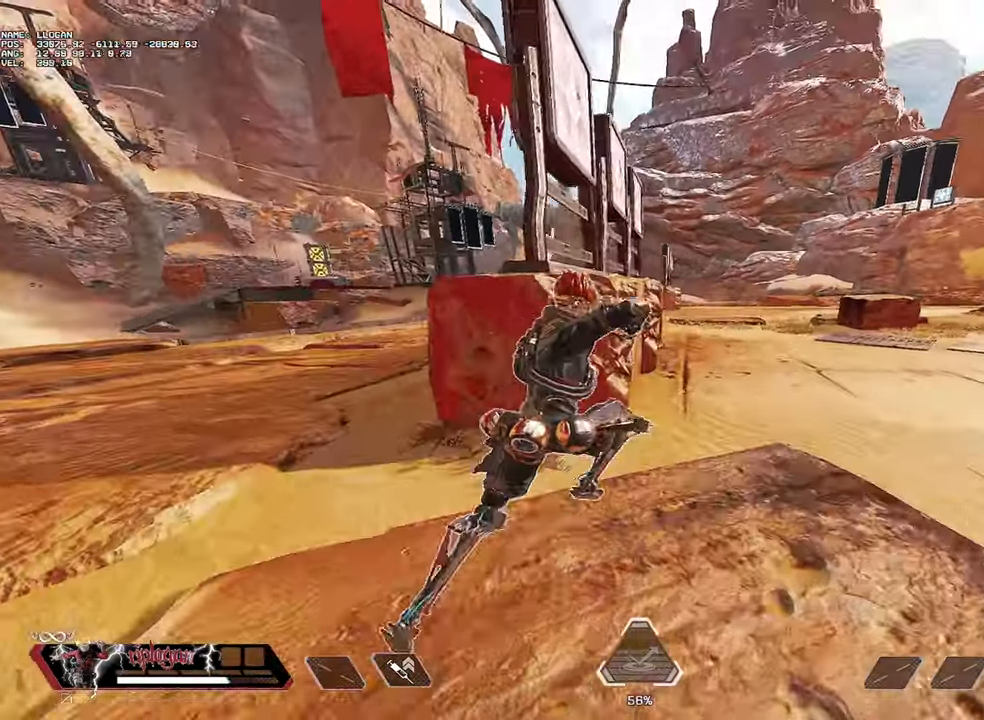
{"keys": ["d", "w"], "mouse": [], "events": []}
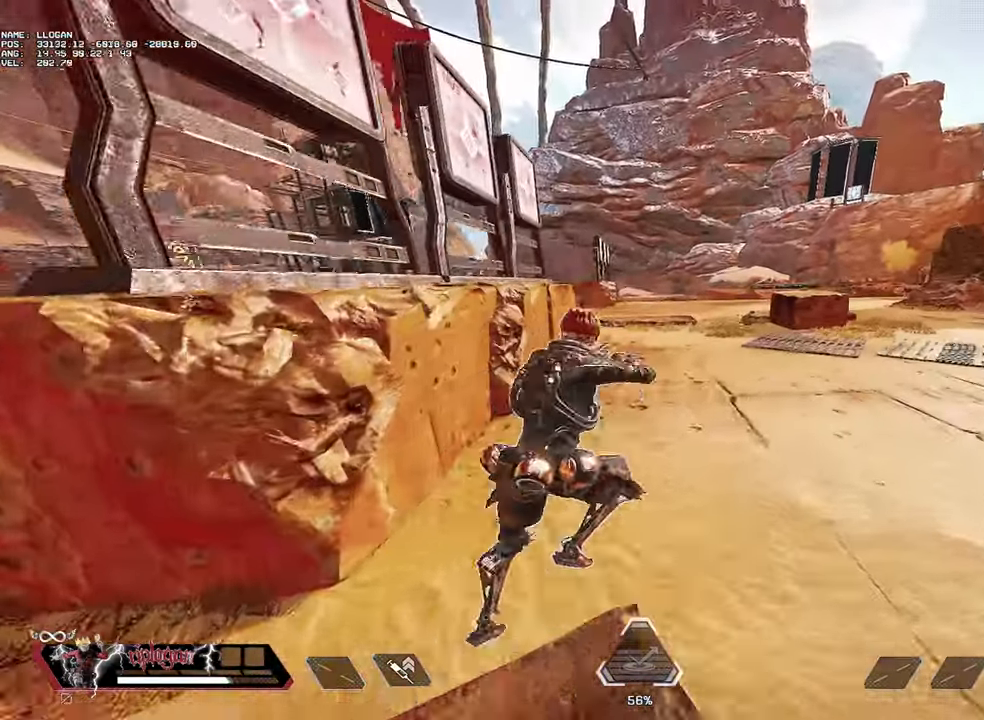
{"keys": [], "mouse": [], "events": [[117, "w", "up"], [267, "d", "up"]]}
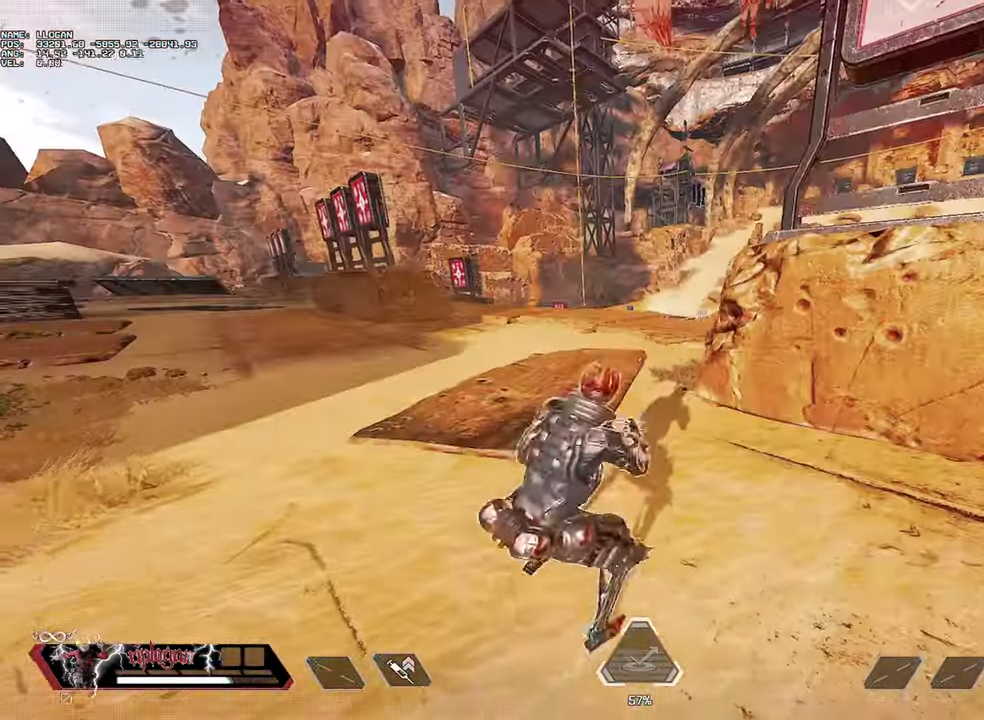
{"keys": ["w"], "mouse": [], "events": [[83, "w", "down"]]}
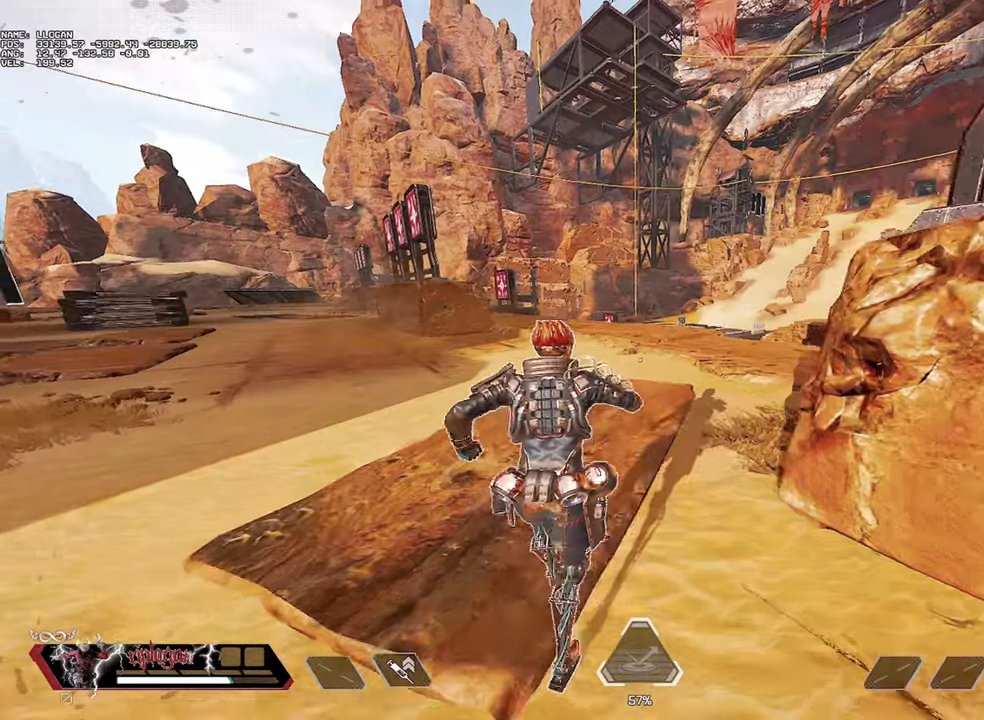
{"keys": ["a", "w"], "mouse": [], "events": [[484, "a", "down"]]}
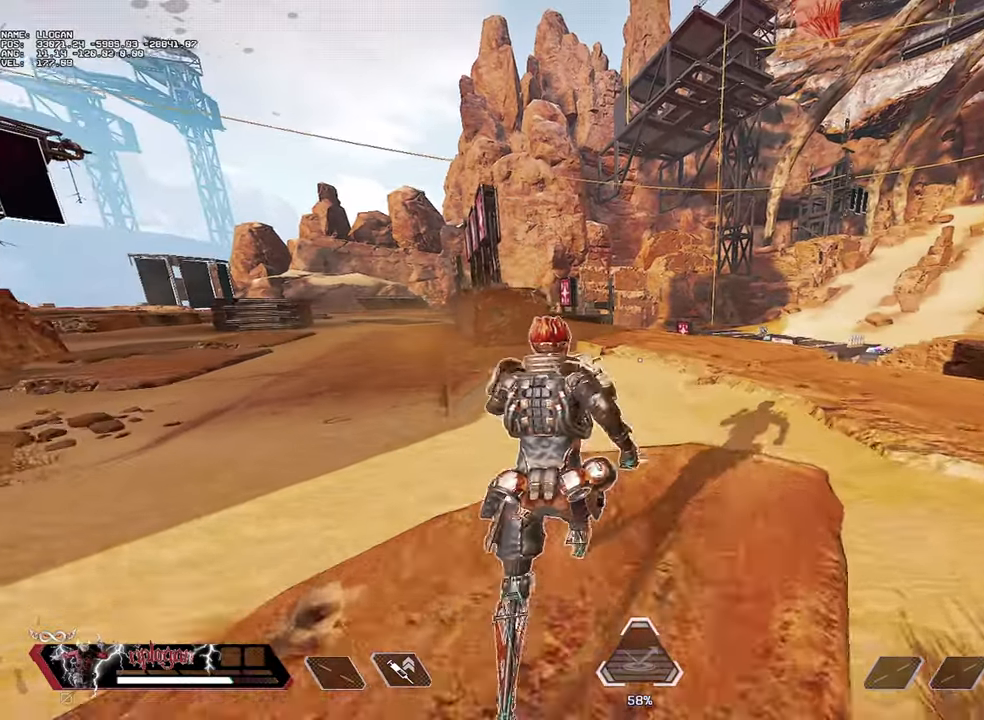
{"keys": ["a", "w"], "mouse": [], "events": []}
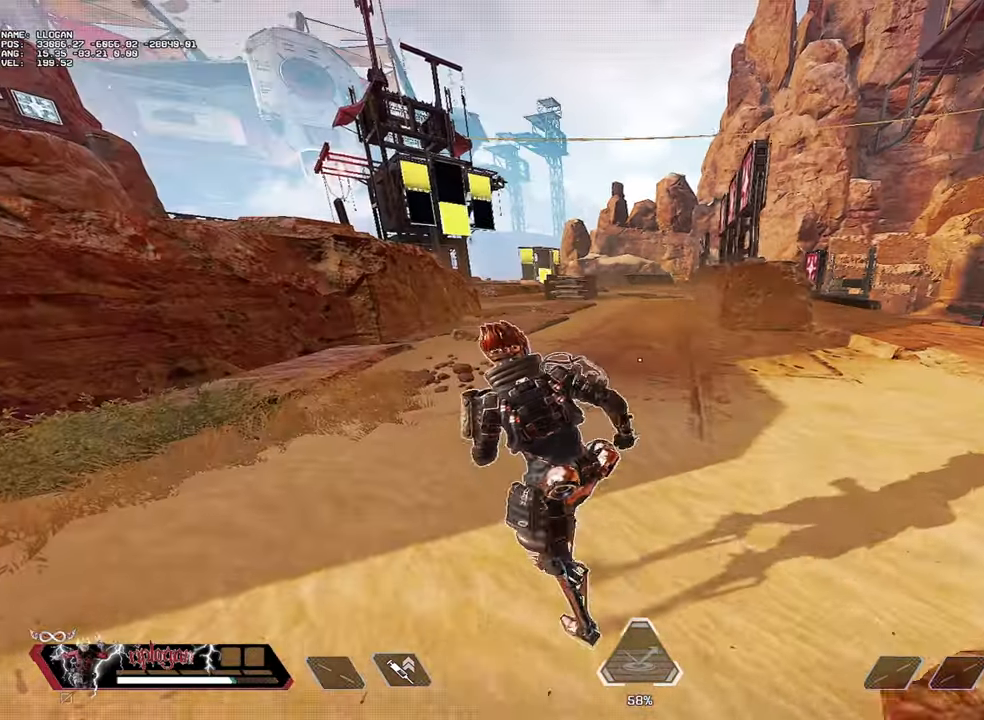
{"keys": ["w"], "mouse": [], "events": [[83, "a", "up"]]}
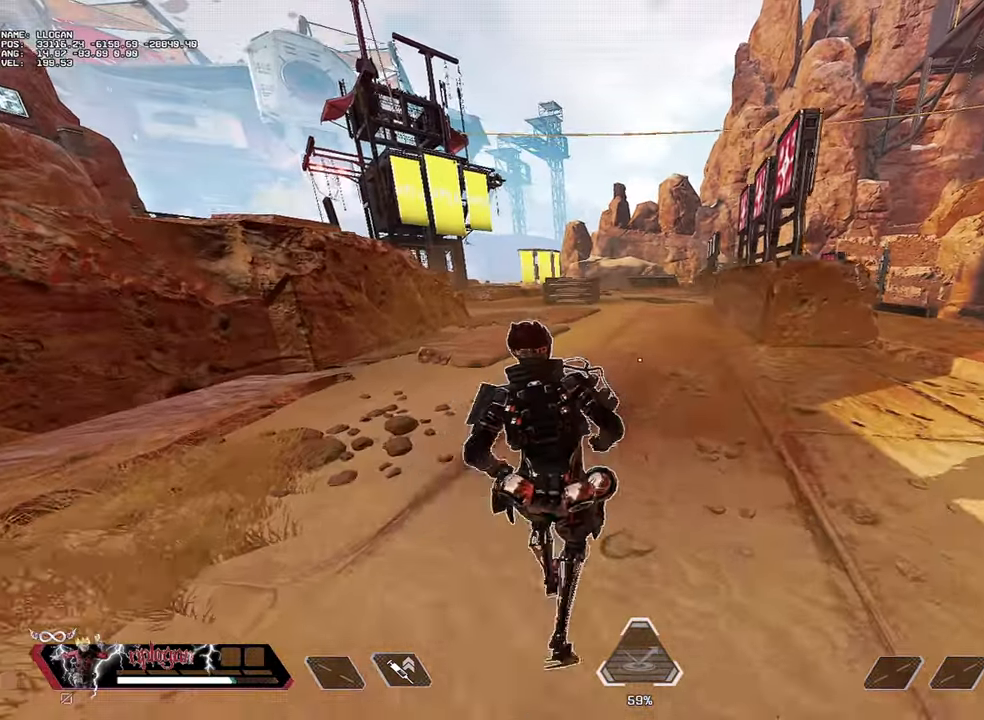
{"keys": ["w"], "mouse": [], "events": []}
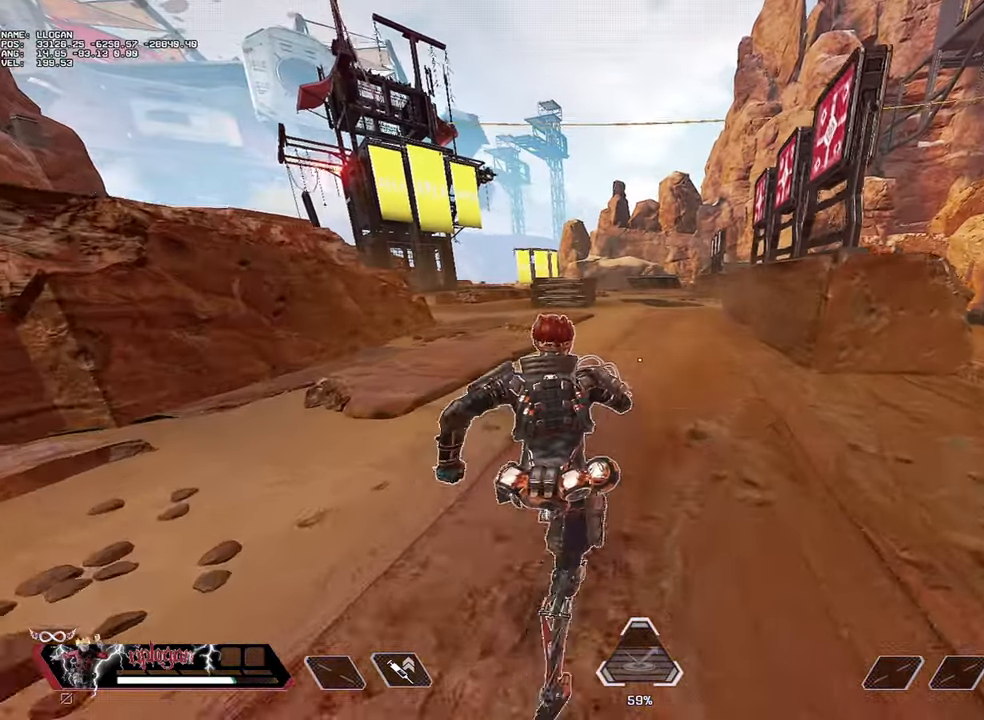
{"keys": ["w"], "mouse": [], "events": []}
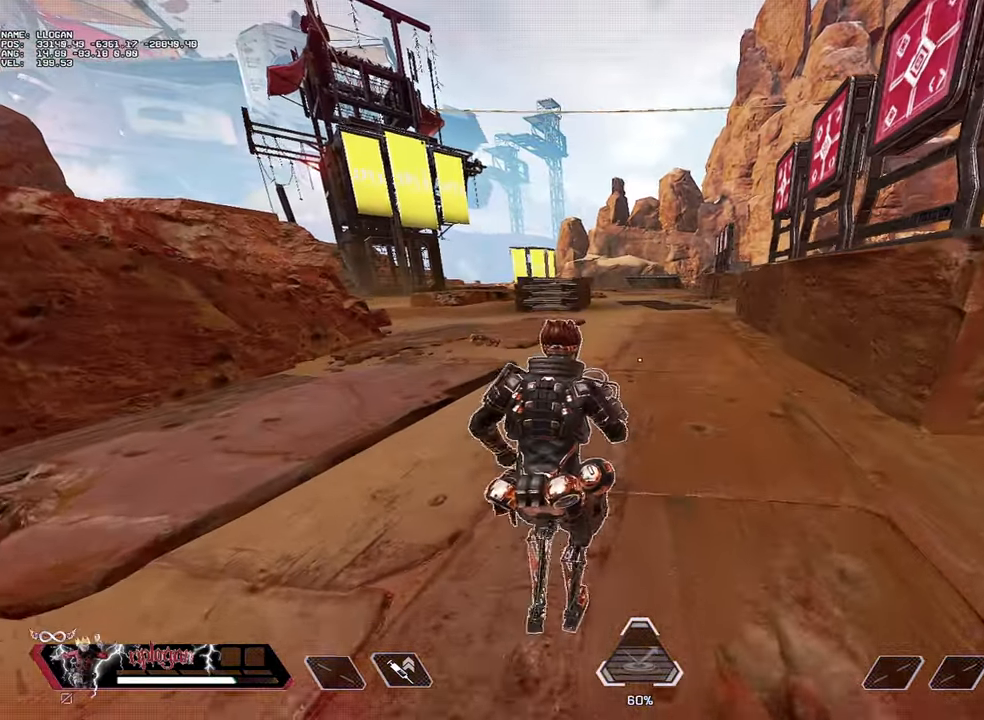
{"keys": ["w"], "mouse": [], "events": []}
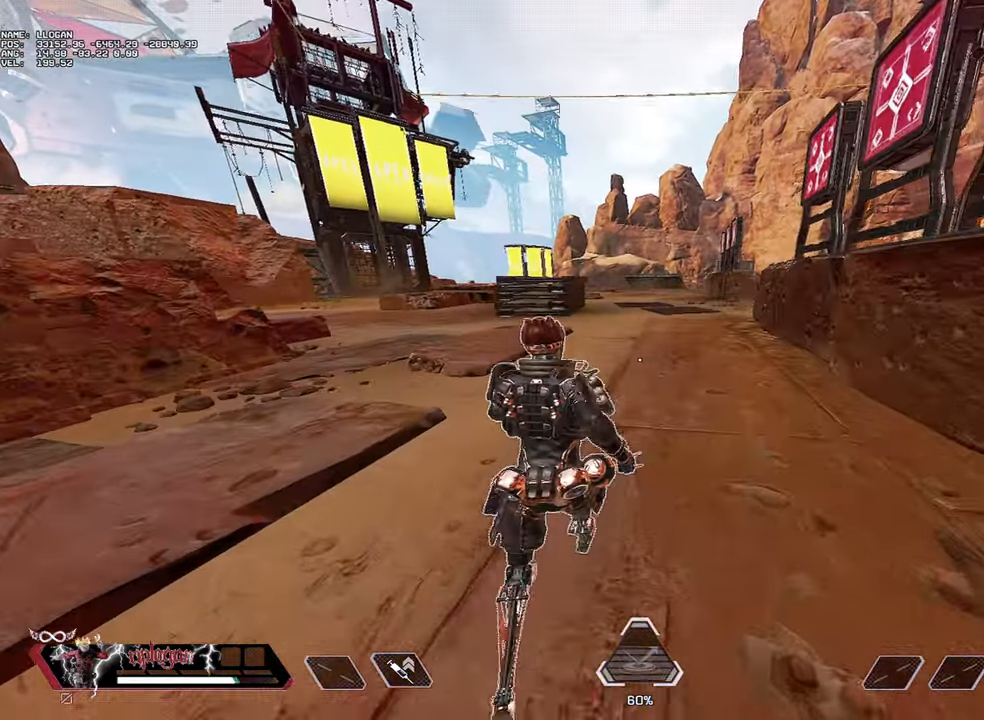
{"keys": [], "mouse": [], "events": [[100, "w", "up"]]}
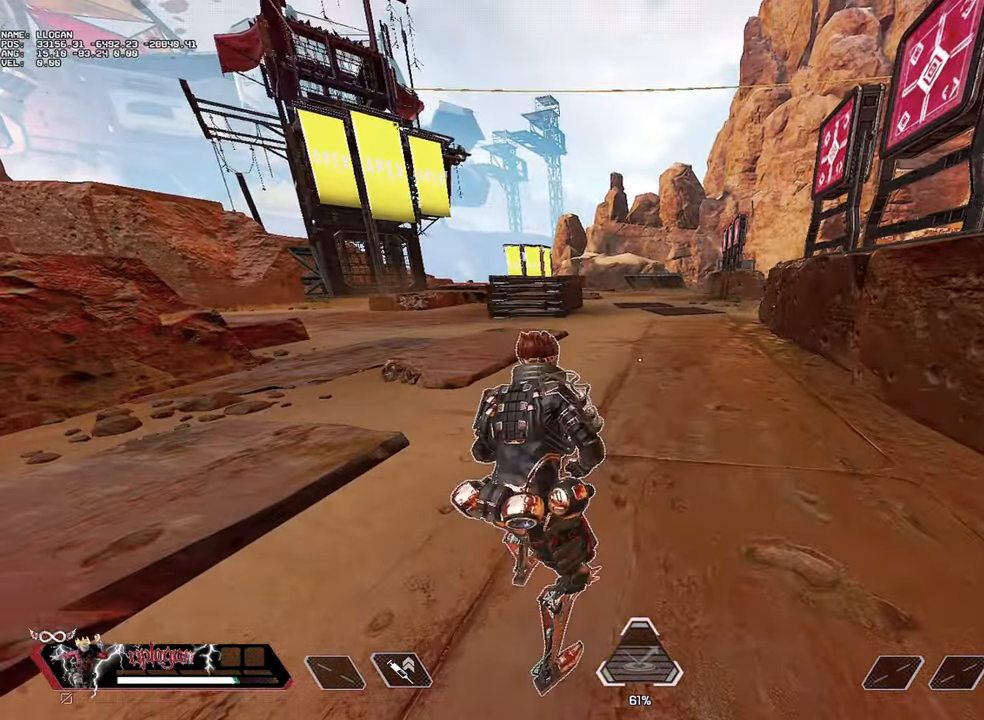
{"keys": [], "mouse": [], "events": []}
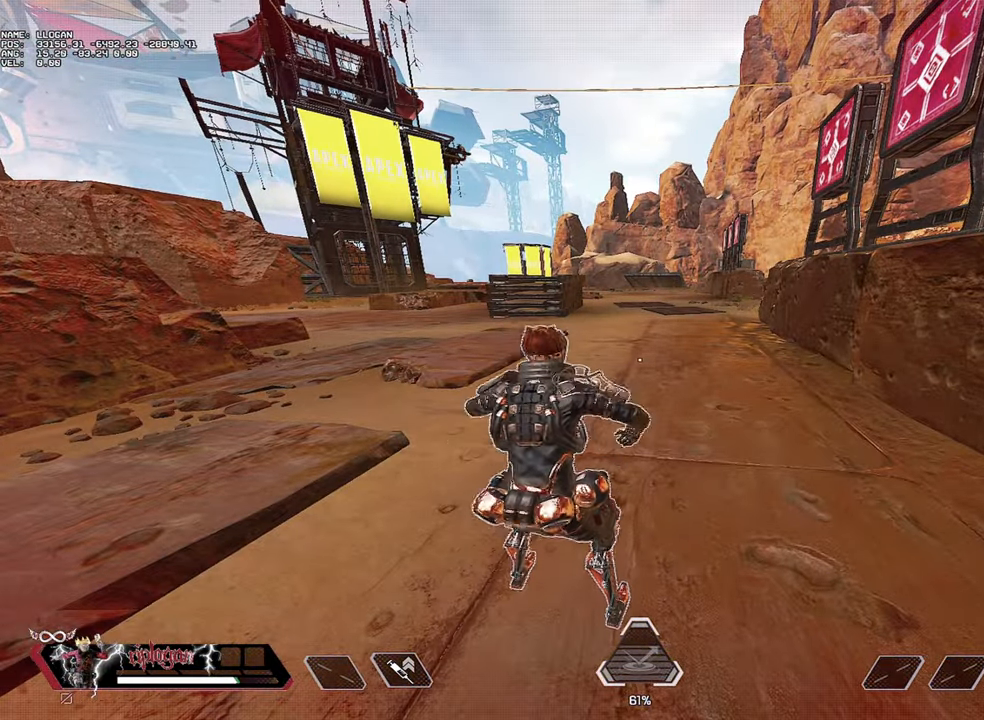
{"keys": [], "mouse": [], "events": []}
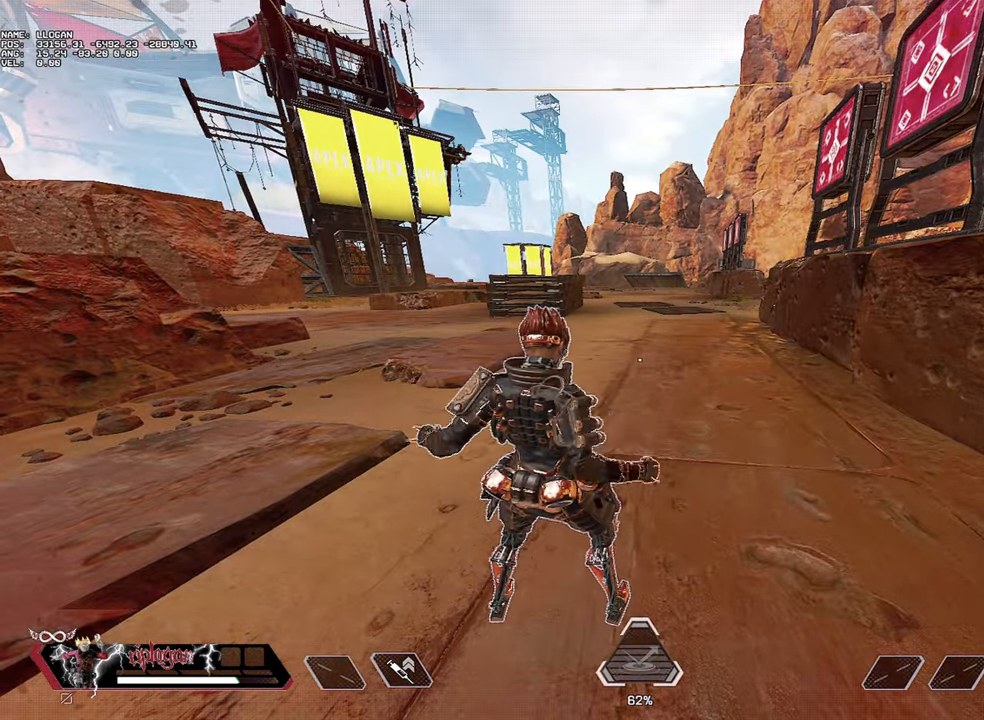
{"keys": [], "mouse": [], "events": []}
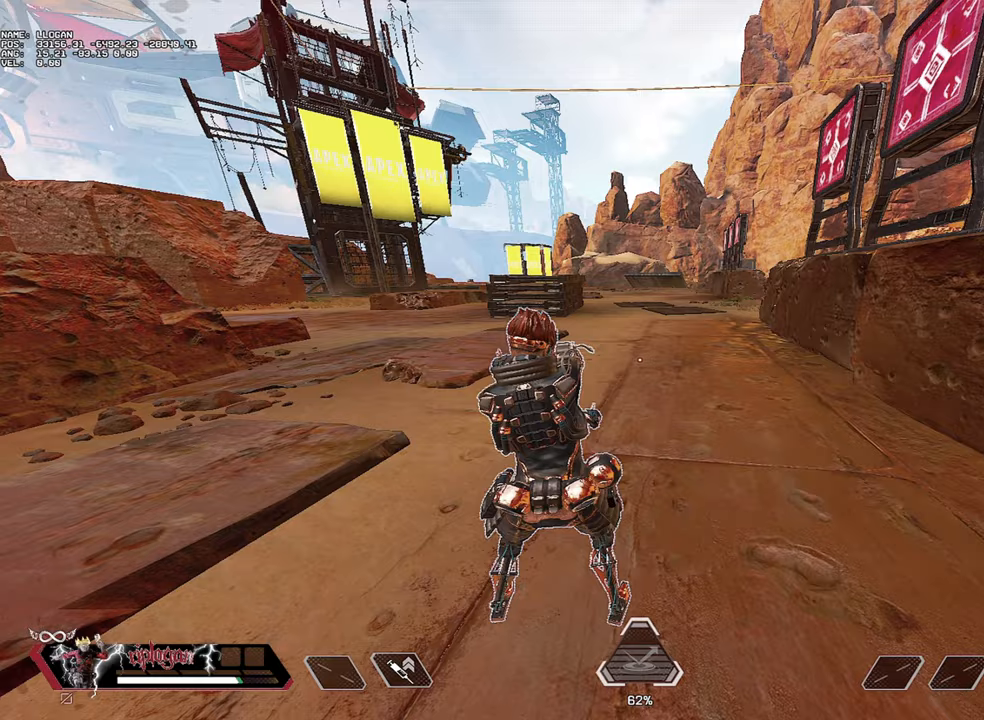
{"keys": [], "mouse": [], "events": []}
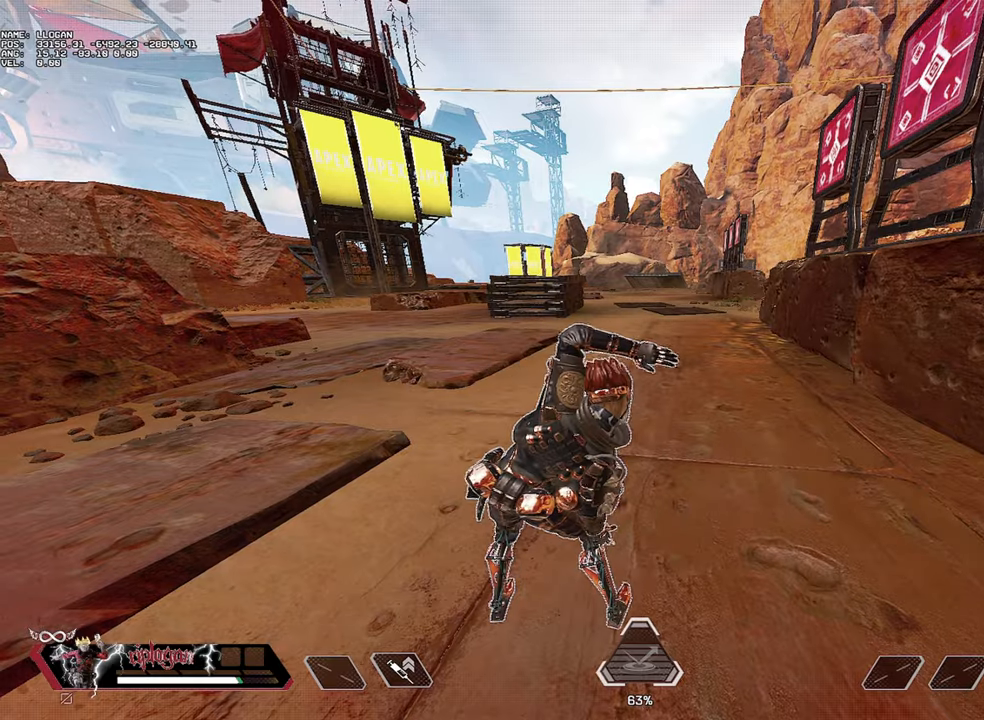
{"keys": [], "mouse": [], "events": []}
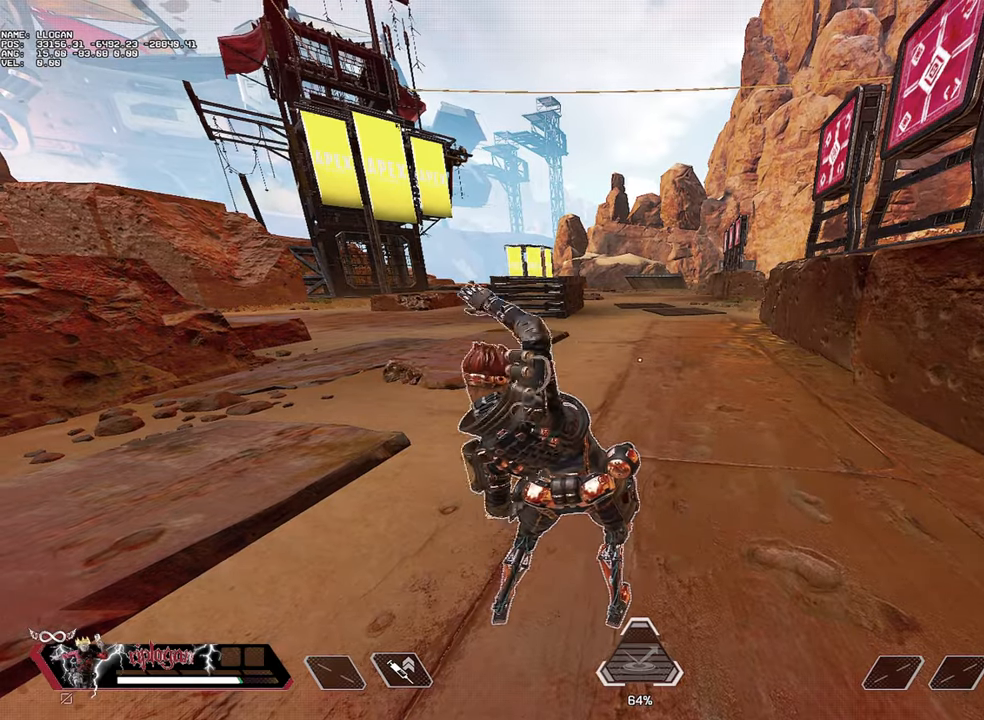
{"keys": [], "mouse": [], "events": []}
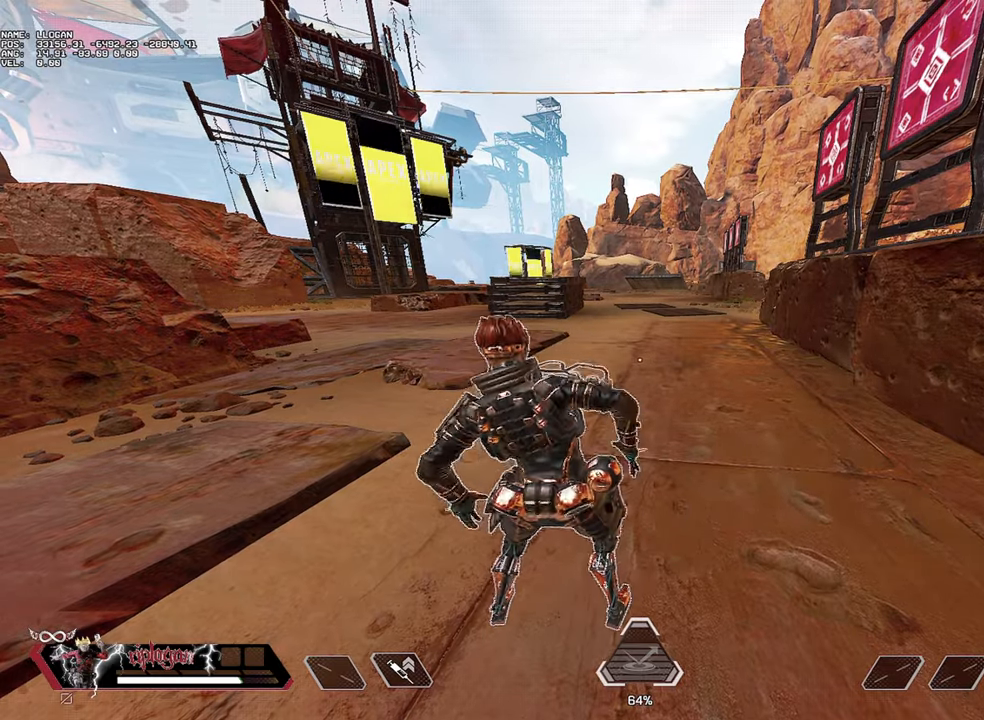
{"keys": [], "mouse": [], "events": []}
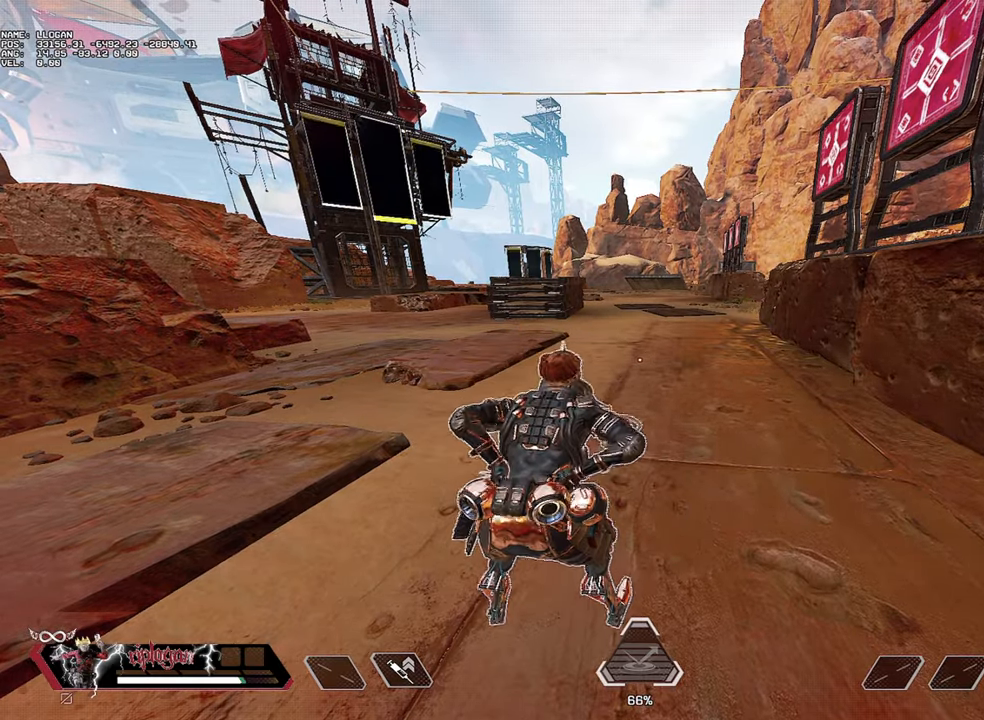
{"keys": ["w"], "mouse": [], "events": [[334, "w", "down"]]}
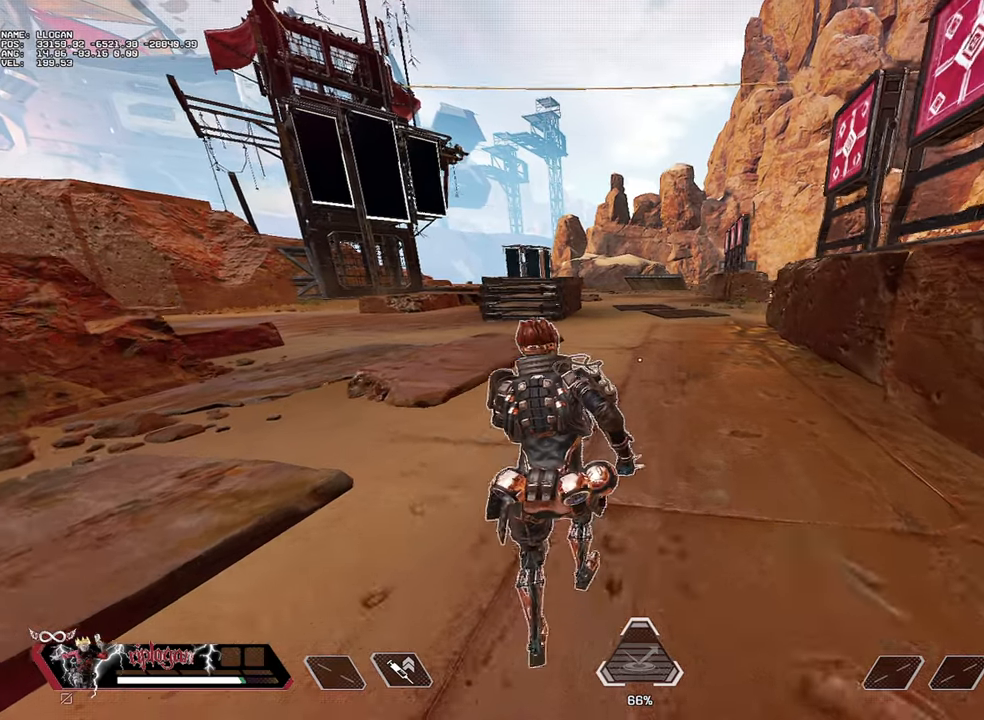
{"keys": ["w"], "mouse": [], "events": []}
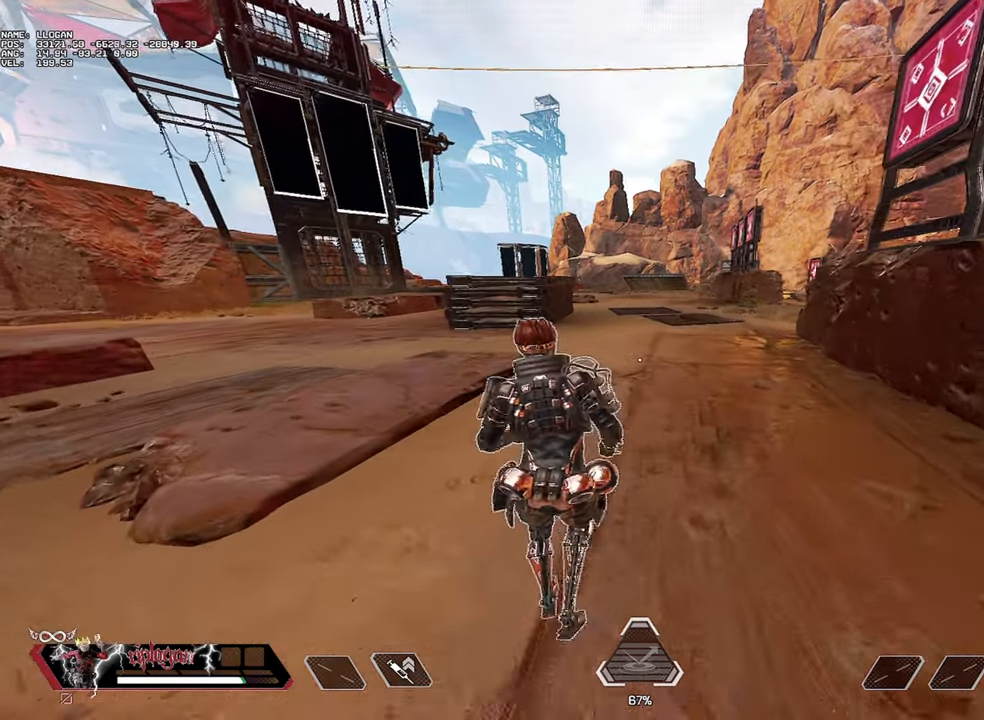
{"keys": ["w"], "mouse": [], "events": [[350, "d", "down"], [400, "d", "up"]]}